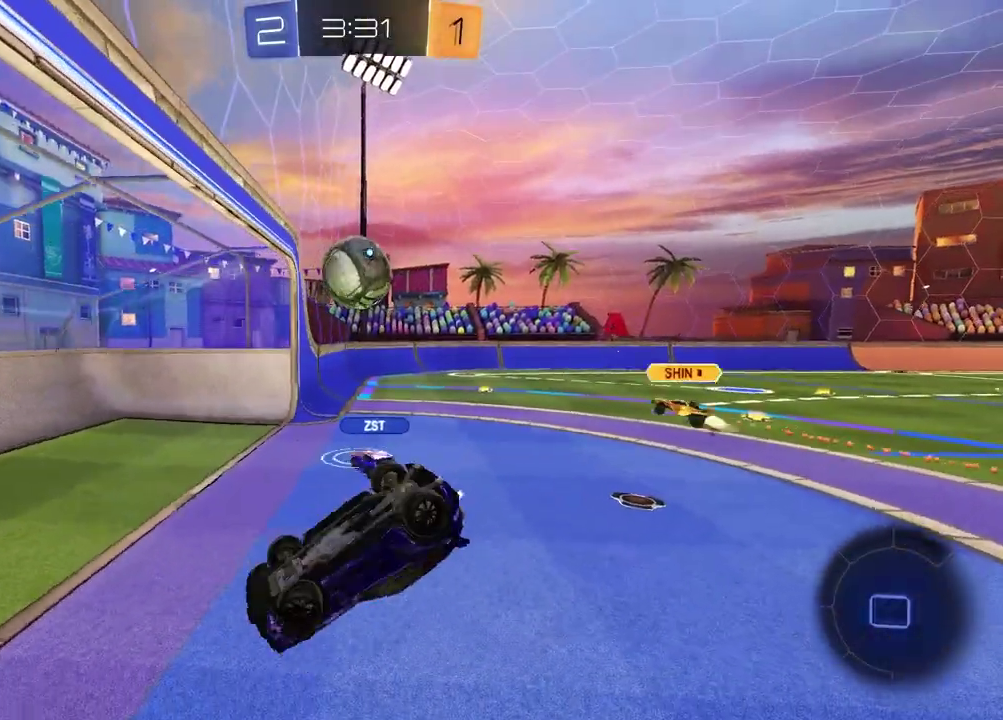
Gameplay with a controller (PlayStation layout); each line is a JSON object with the inputs held at the frame after it. "events" lists button and stick changes between this image and that frame as [ms after this image, input, new state], when the widget could be followed in between. Not read: R1.
{"buttons": ["R2"], "left_stick": "center", "right_stick": "center", "events": [[33, "L1", "up"], [33, "R2", "down"], [400, "left_stick", "center"]]}
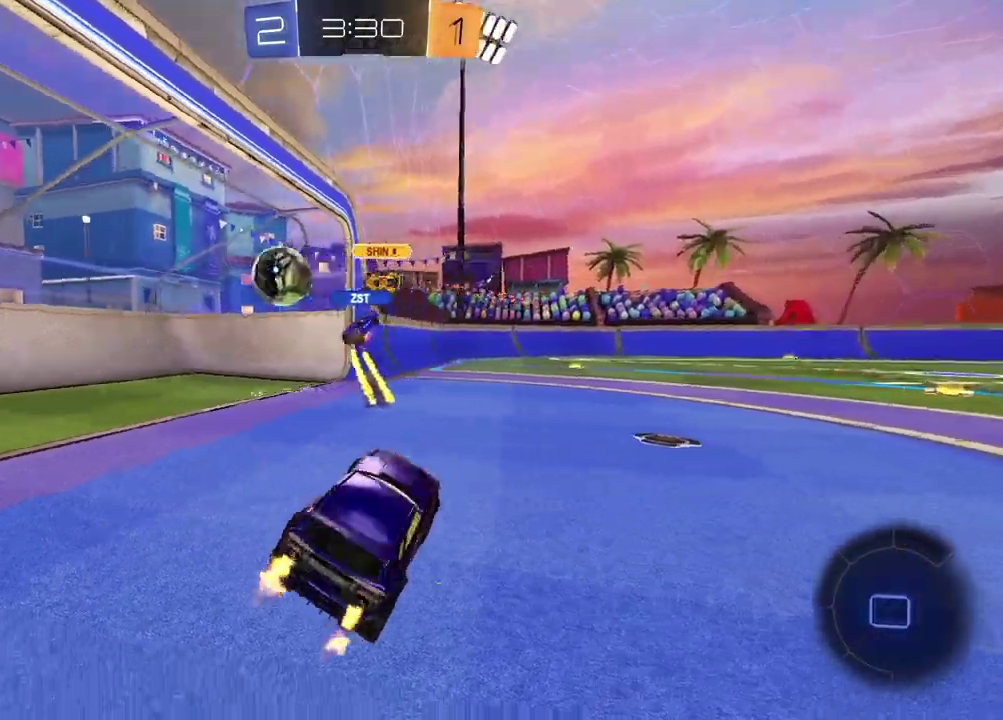
{"buttons": [], "left_stick": "center", "right_stick": "center", "events": [[233, "left_stick", "up"], [250, "TRIANGLE", "down"], [350, "TRIANGLE", "up"], [383, "R2", "up"], [450, "left_stick", "center"]]}
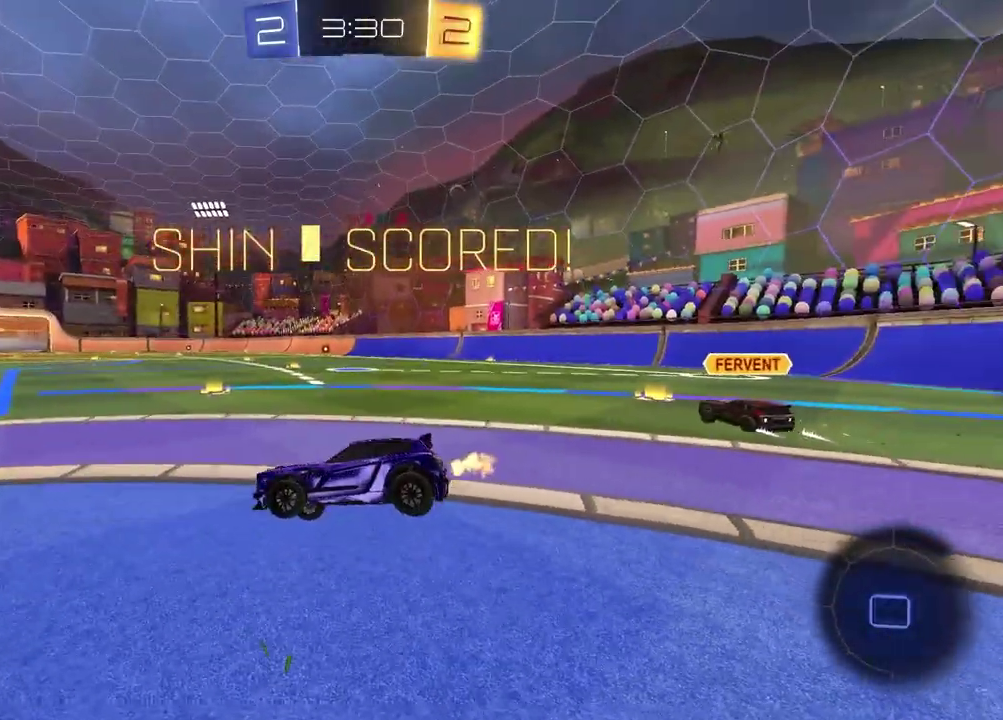
{"buttons": ["R2"], "left_stick": "down-right", "right_stick": "center", "events": [[217, "left_stick", "left"], [283, "L1", "down"], [417, "L1", "up"], [417, "R2", "down"], [433, "left_stick", "right"], [500, "left_stick", "down-right"]]}
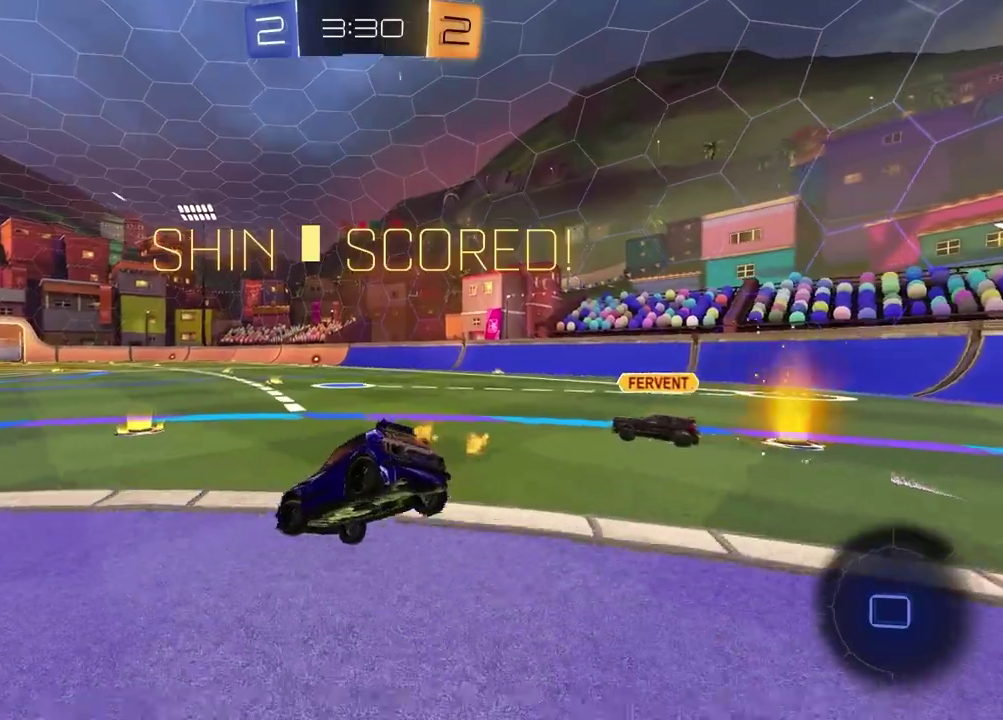
{"buttons": ["CROSS", "R2"], "left_stick": "up", "right_stick": "center", "events": [[183, "left_stick", "down"], [433, "left_stick", "up"], [500, "CROSS", "down"]]}
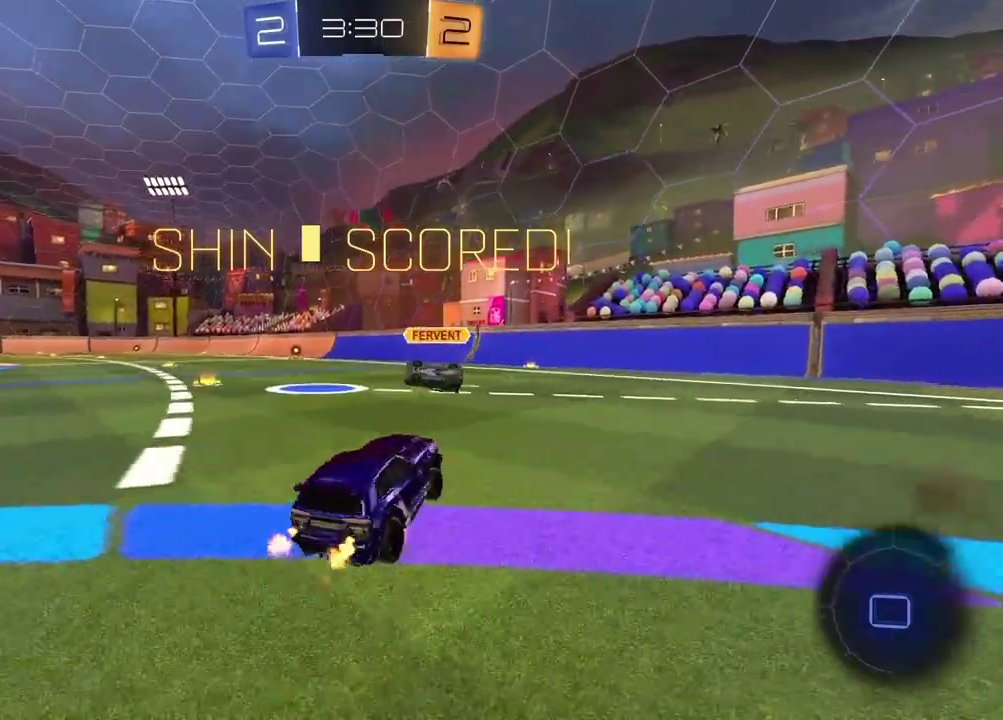
{"buttons": ["R2"], "left_stick": "right", "right_stick": "center", "events": [[83, "CROSS", "up"], [167, "left_stick", "up-right"], [233, "left_stick", "right"], [283, "left_stick", "down-right"], [450, "left_stick", "center"], [500, "left_stick", "right"]]}
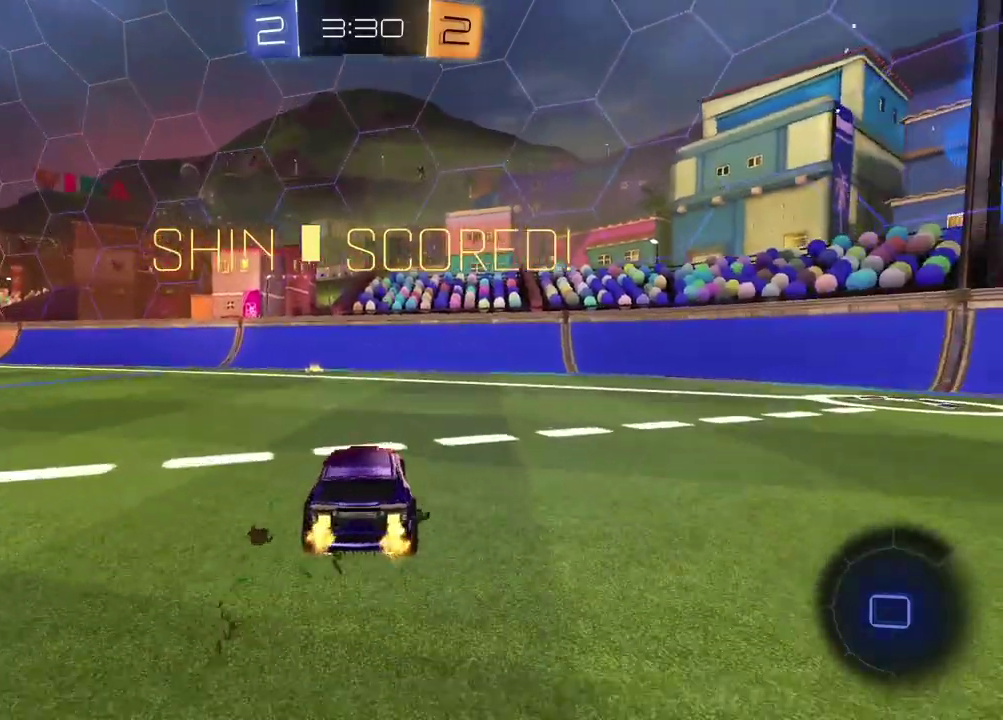
{"buttons": ["R2"], "left_stick": "right", "right_stick": "center", "events": [[133, "L1", "down"], [250, "L1", "up"], [250, "TRIANGLE", "down"], [333, "TRIANGLE", "up"]]}
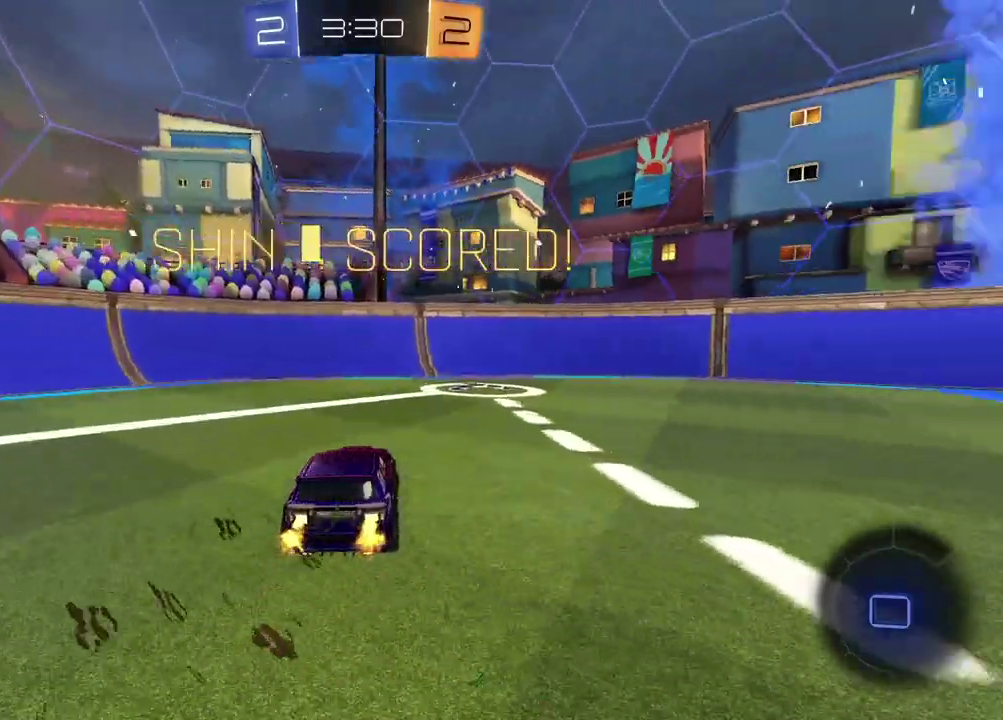
{"buttons": [], "left_stick": "up", "right_stick": "center", "events": [[83, "CROSS", "down"], [167, "R2", "up"], [183, "CROSS", "up"], [200, "L1", "down"], [233, "left_stick", "down-left"], [383, "L1", "up"], [467, "left_stick", "up"]]}
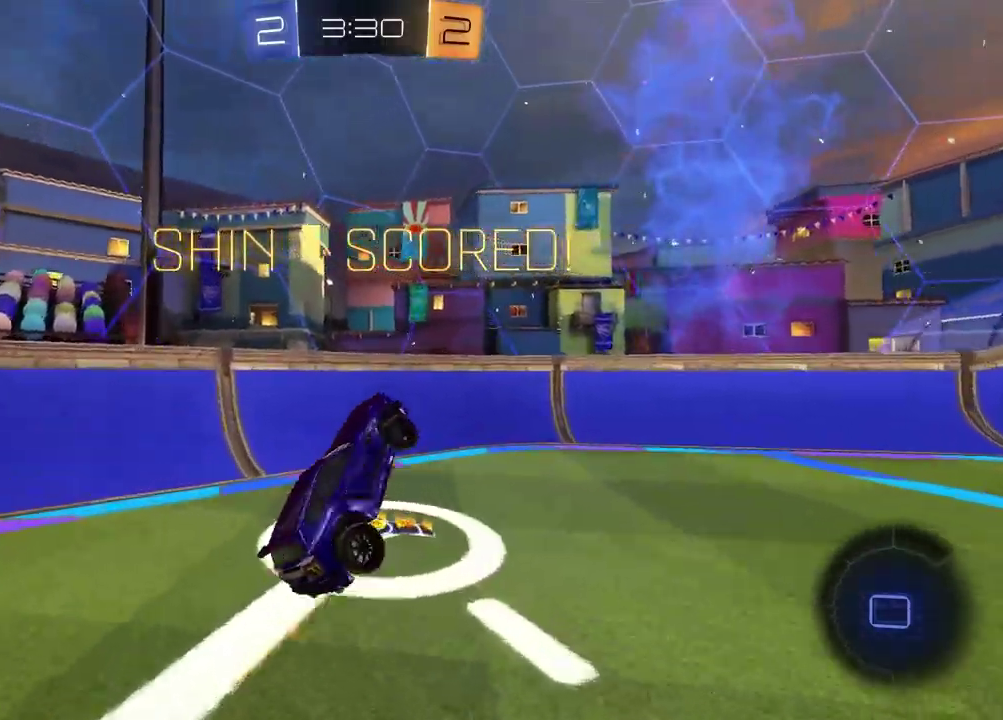
{"buttons": [], "left_stick": "down", "right_stick": "center"}
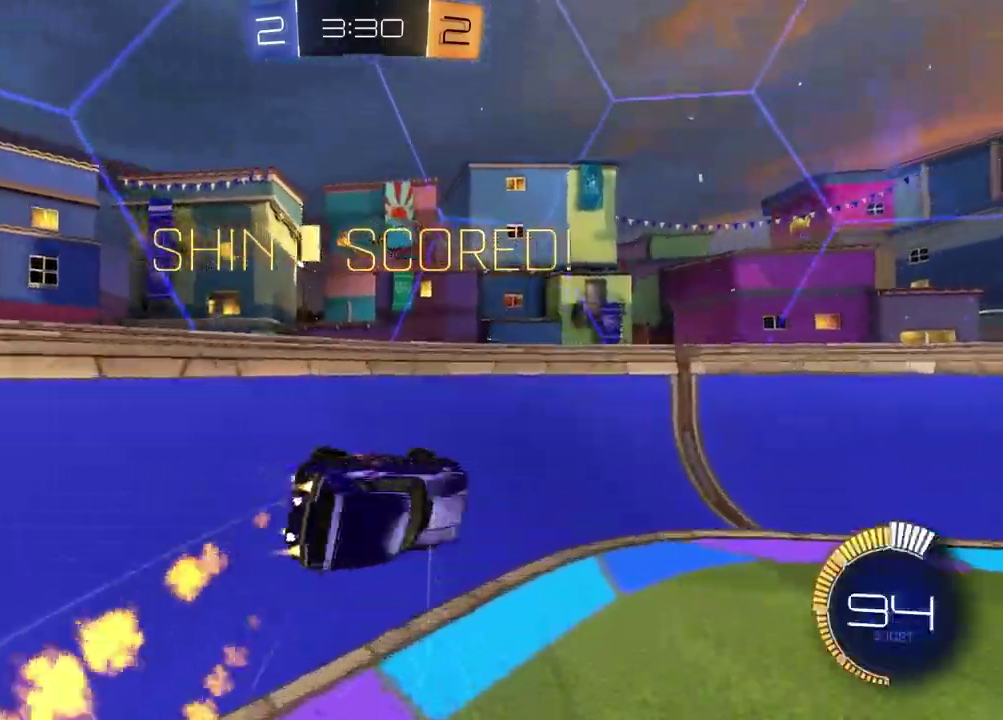
{"buttons": [], "left_stick": "center", "right_stick": "center", "events": [[33, "L1", "down"], [100, "left_stick", "up-right"], [267, "L1", "up"], [350, "left_stick", "center"]]}